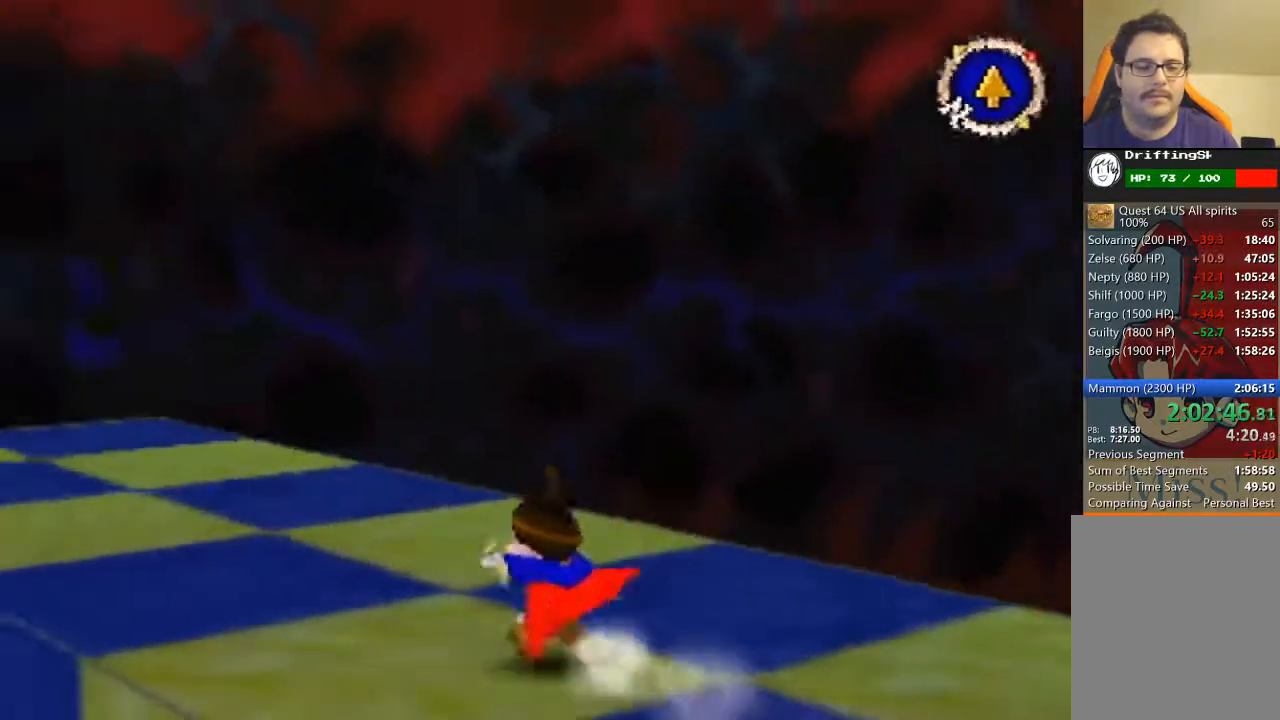
Gameplay with a controller (Nintendo layout); each line is a JSON object with the inputs held at the frame after it. "events" lists button and stick changes between this image and that frame as [ms after this image, input, new state], when the widget could be followed in between. Not read: L3 R3 Z.
{"buttons": ["B"], "left_stick": "up", "events": [[400, "left_stick", "up"]]}
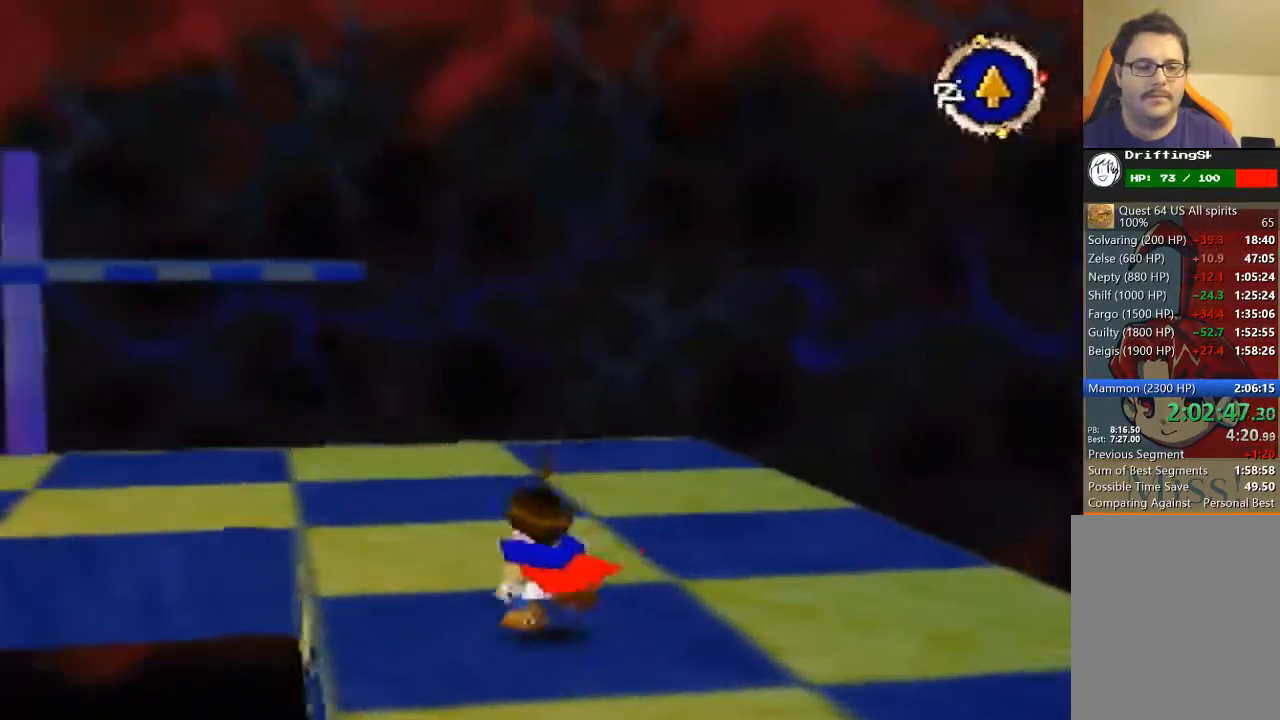
{"buttons": [], "left_stick": "up", "events": [[167, "B", "up"]]}
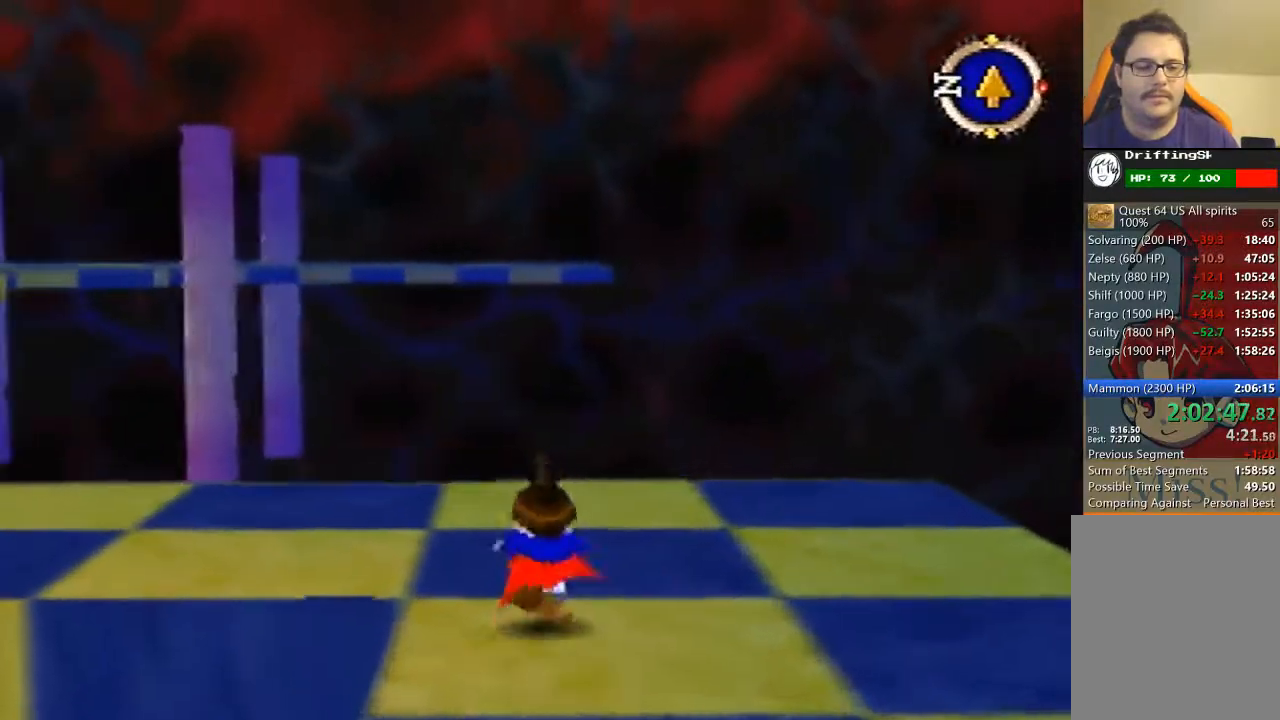
{"buttons": ["B"], "left_stick": "up-left", "events": [[33, "B", "down"], [33, "left_stick", "up-left"]]}
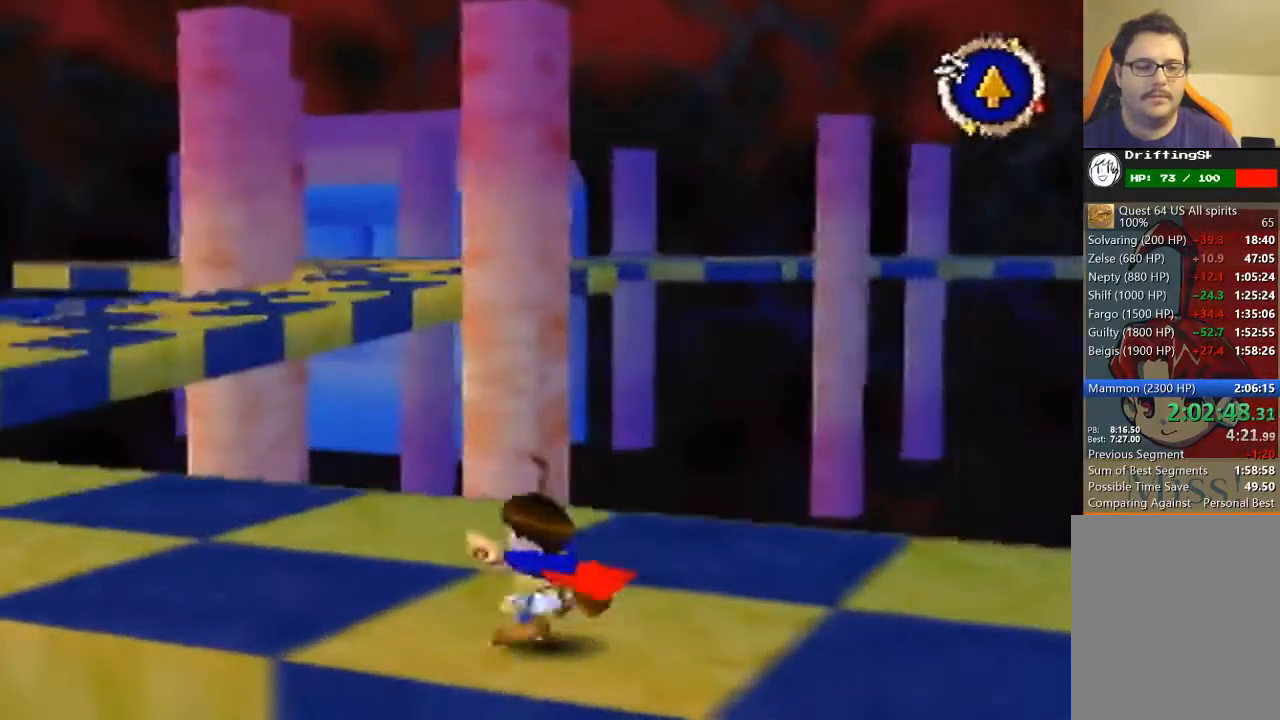
{"buttons": ["B"], "left_stick": "up-left", "events": []}
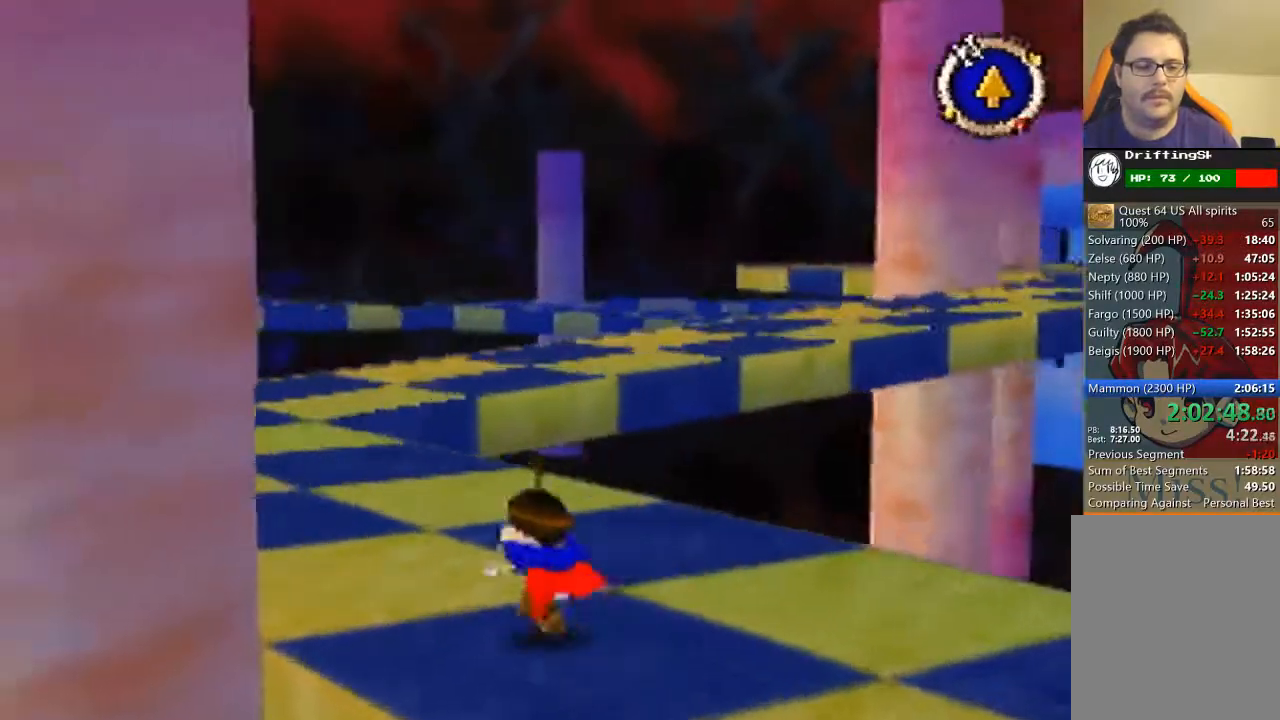
{"buttons": [], "left_stick": "up", "events": [[100, "B", "up"], [367, "left_stick", "up"]]}
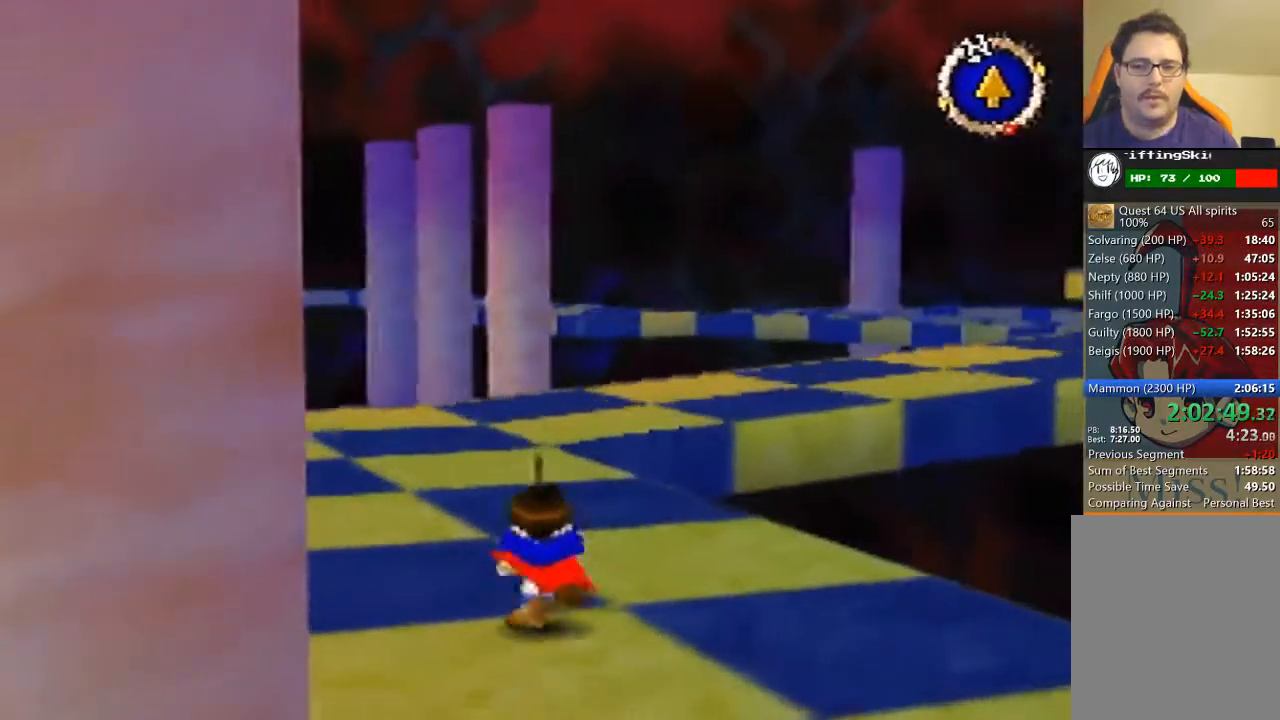
{"buttons": [], "left_stick": "up", "events": []}
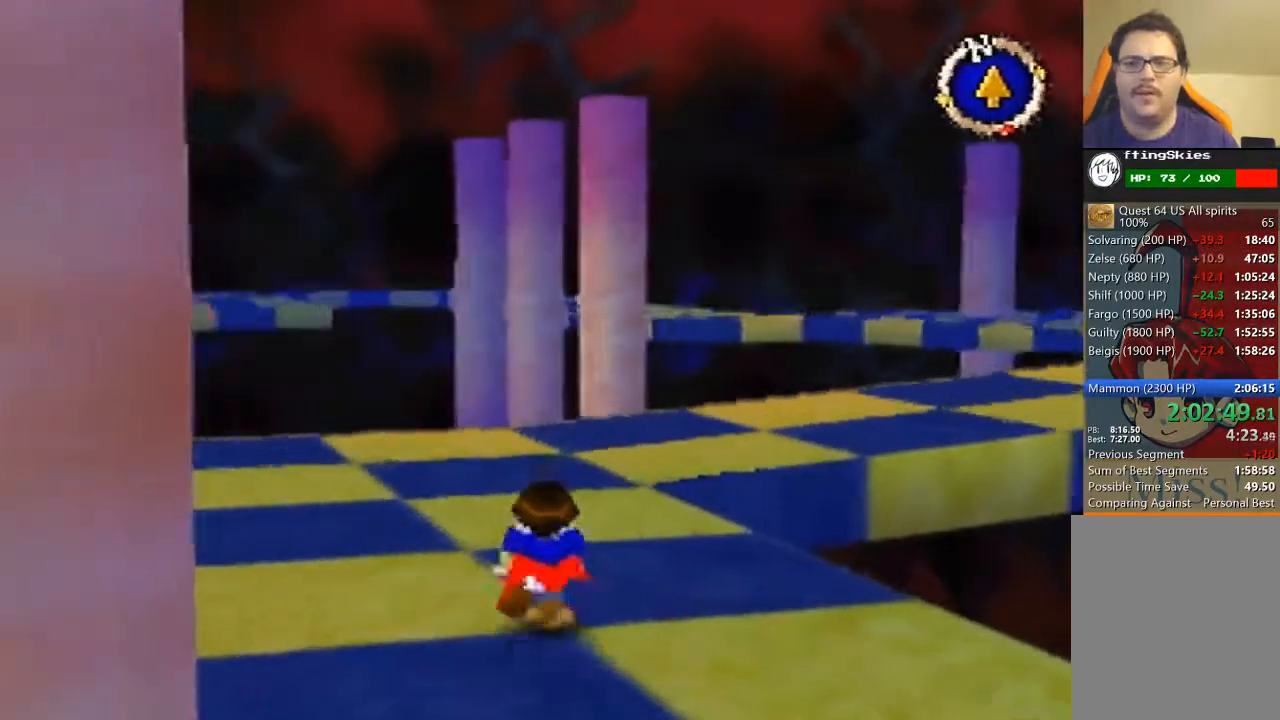
{"buttons": [], "left_stick": "up", "events": []}
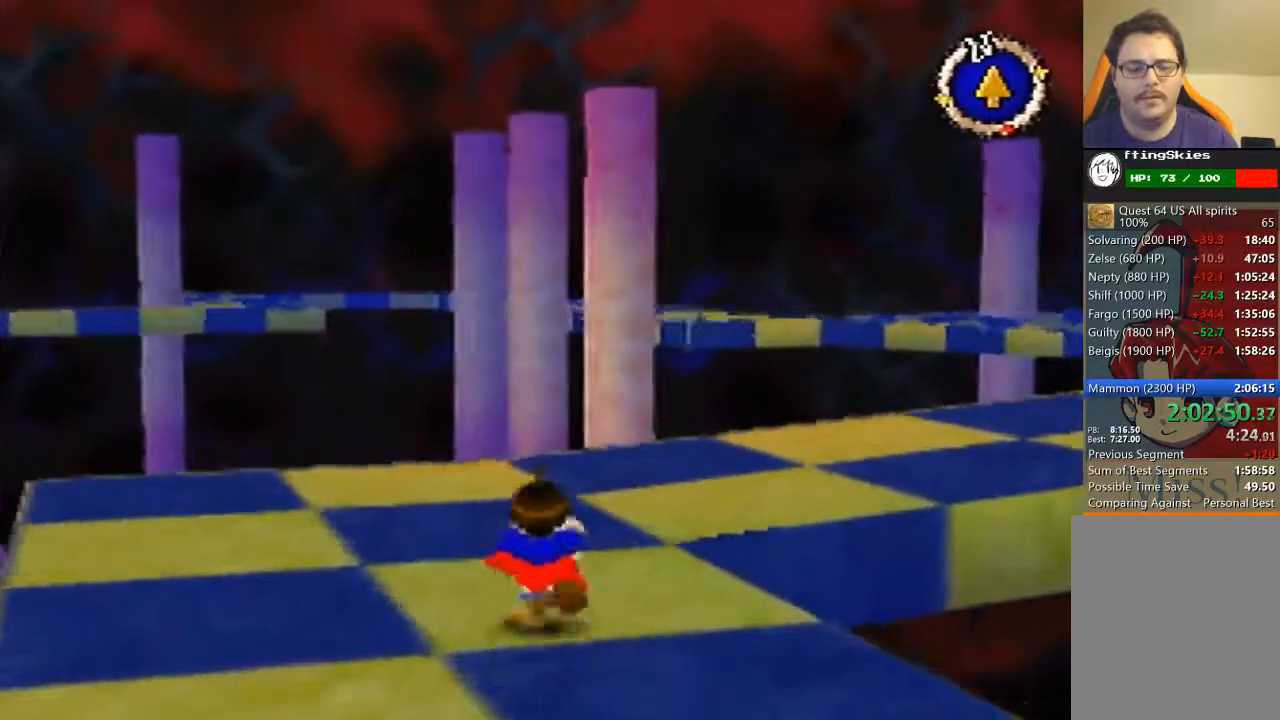
{"buttons": ["B"], "left_stick": "up-right", "events": [[400, "B", "down"], [400, "left_stick", "up-right"]]}
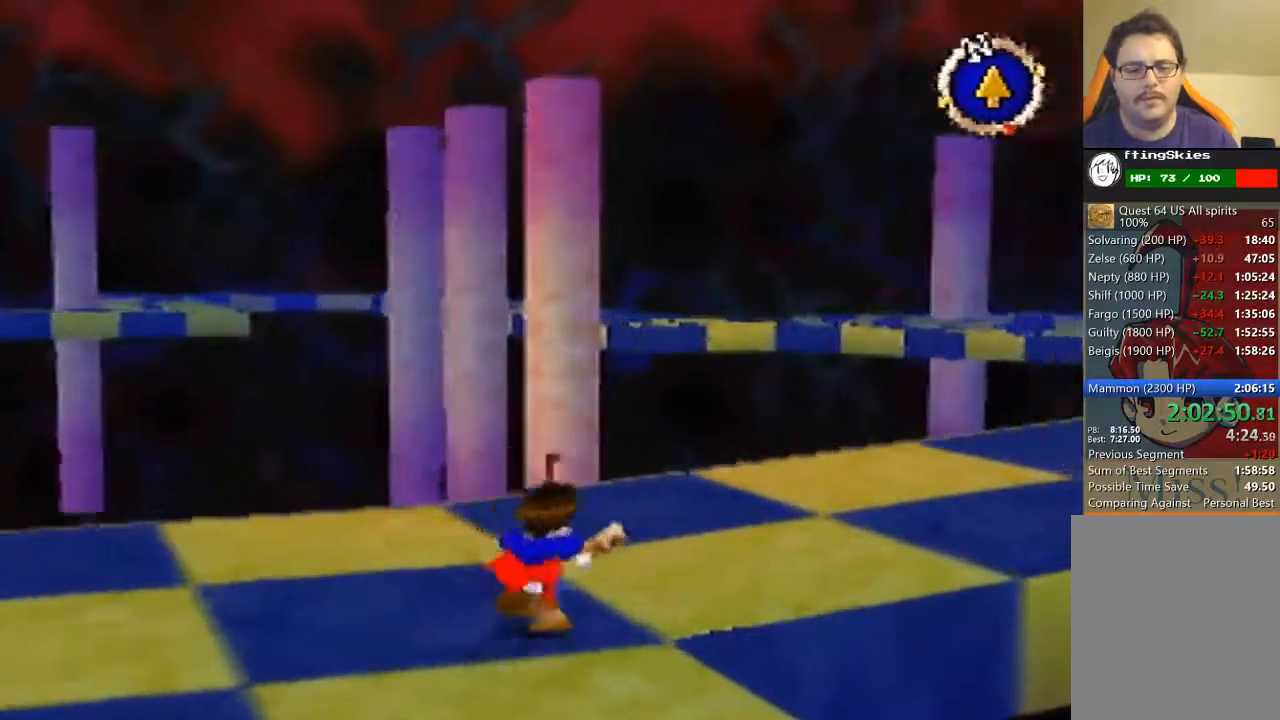
{"buttons": ["B"], "left_stick": "up-right", "events": []}
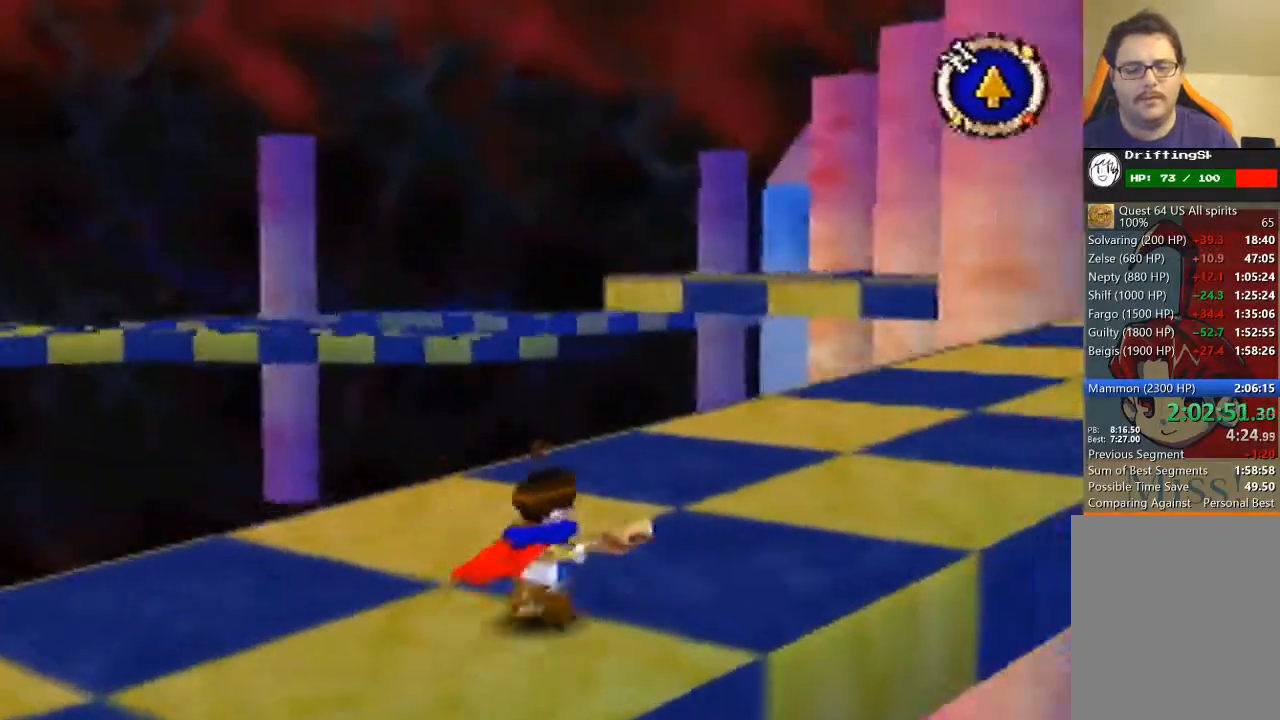
{"buttons": [], "left_stick": "up", "events": [[167, "B", "up"], [467, "left_stick", "up"]]}
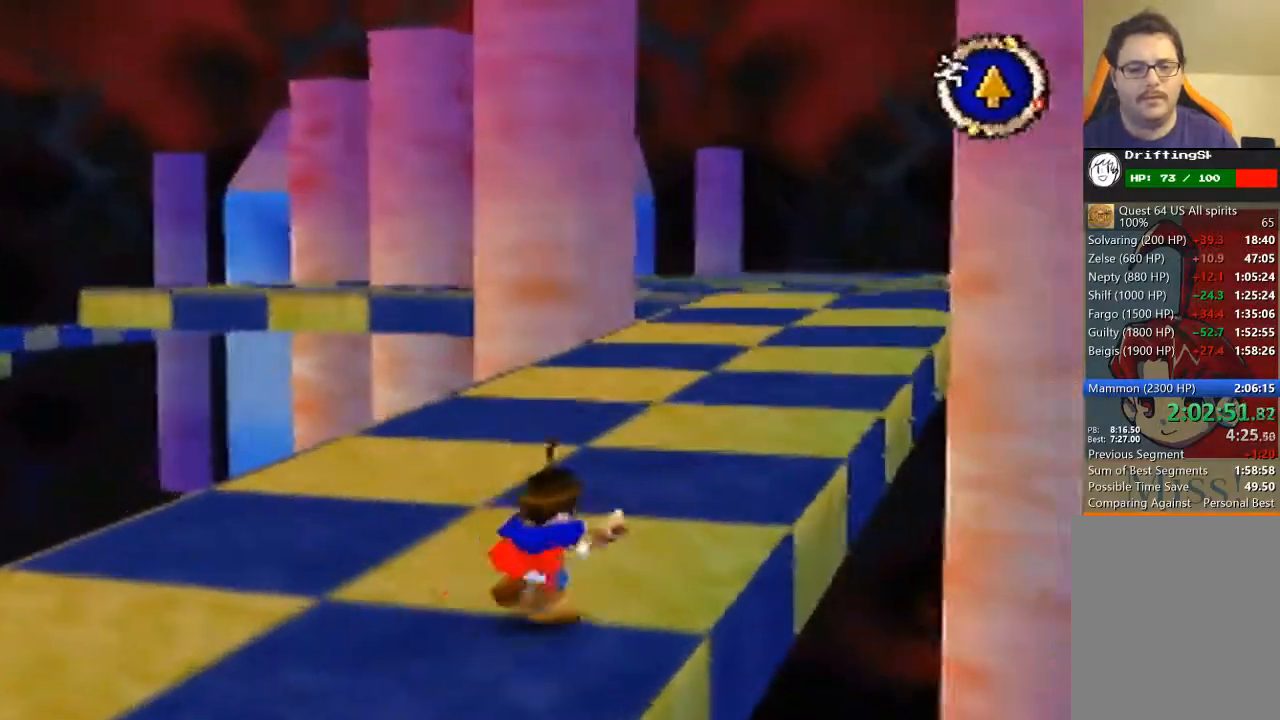
{"buttons": [], "left_stick": "up", "events": []}
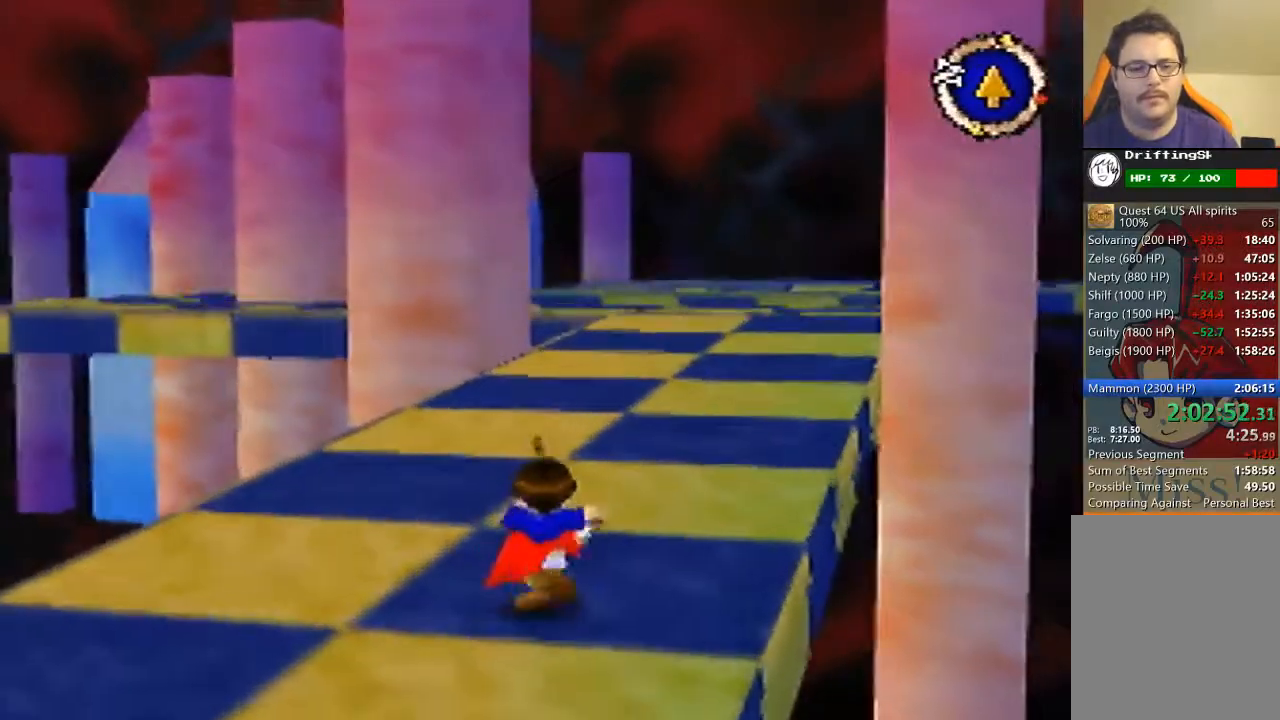
{"buttons": [], "left_stick": "up", "events": []}
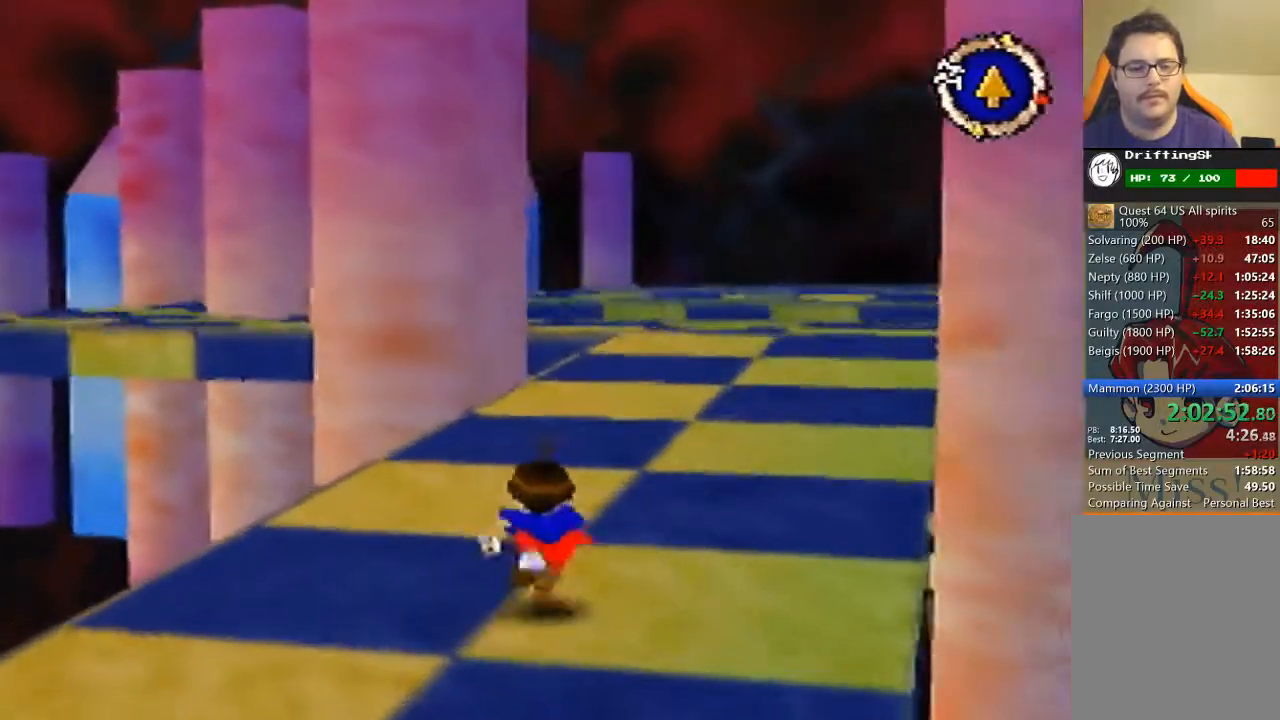
{"buttons": [], "left_stick": "up", "events": []}
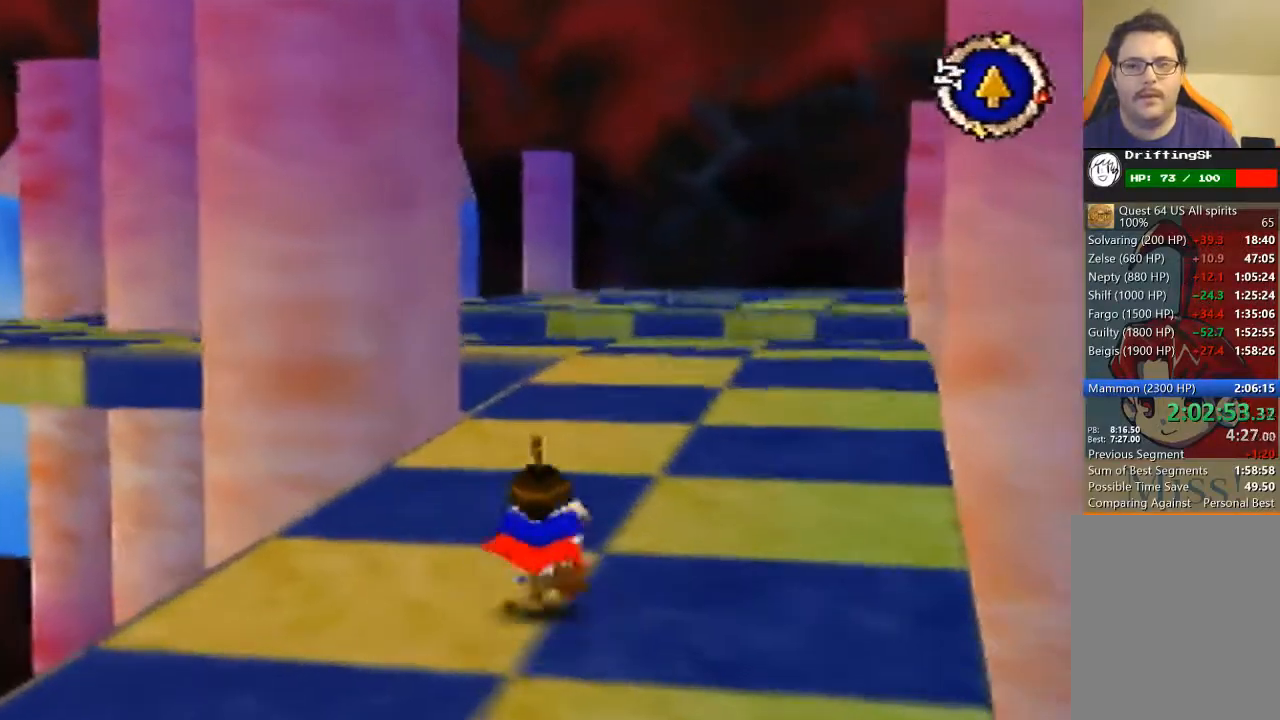
{"buttons": [], "left_stick": "up", "events": []}
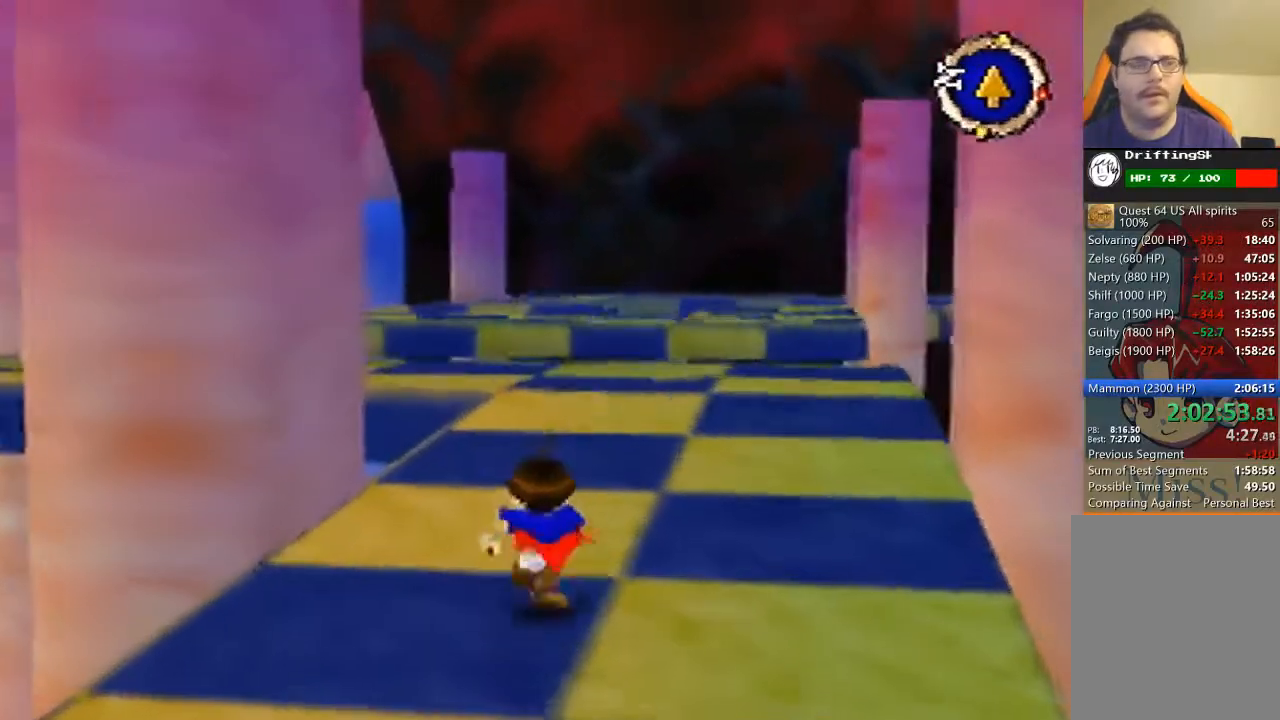
{"buttons": [], "left_stick": "up", "events": []}
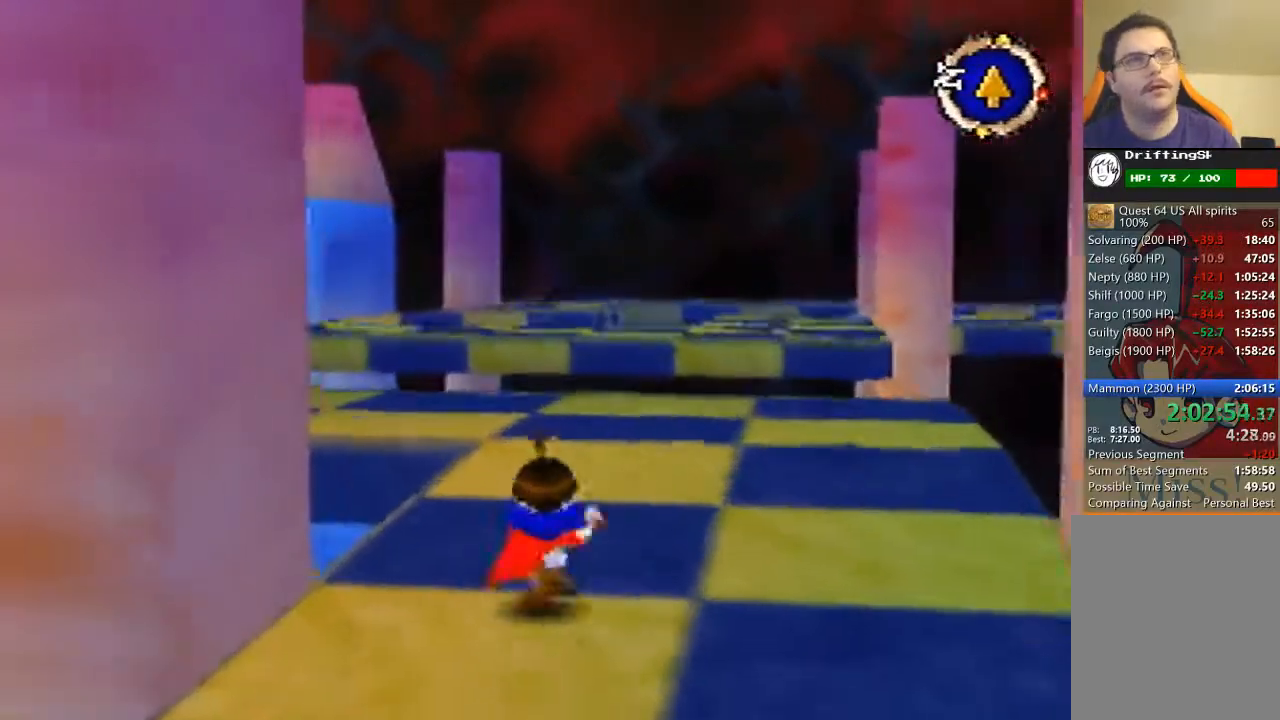
{"buttons": [], "left_stick": "up", "events": []}
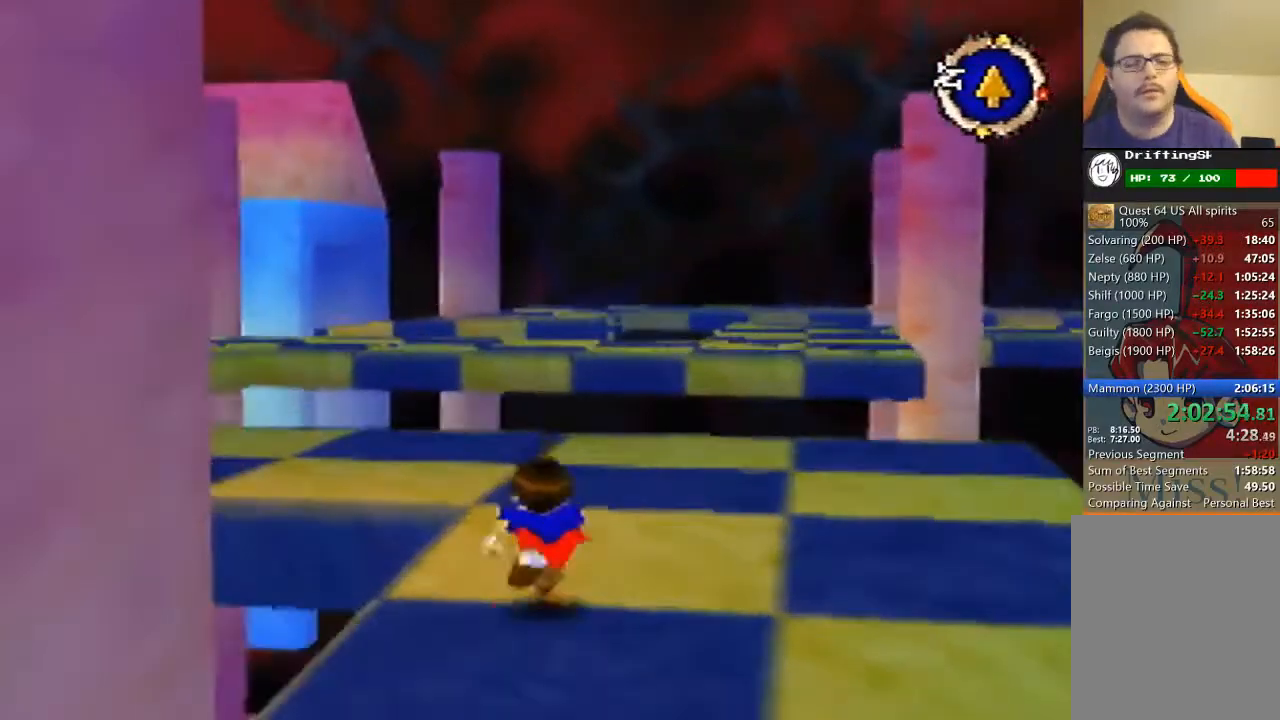
{"buttons": ["B"], "left_stick": "up-left", "events": [[400, "B", "down"], [400, "left_stick", "up-left"]]}
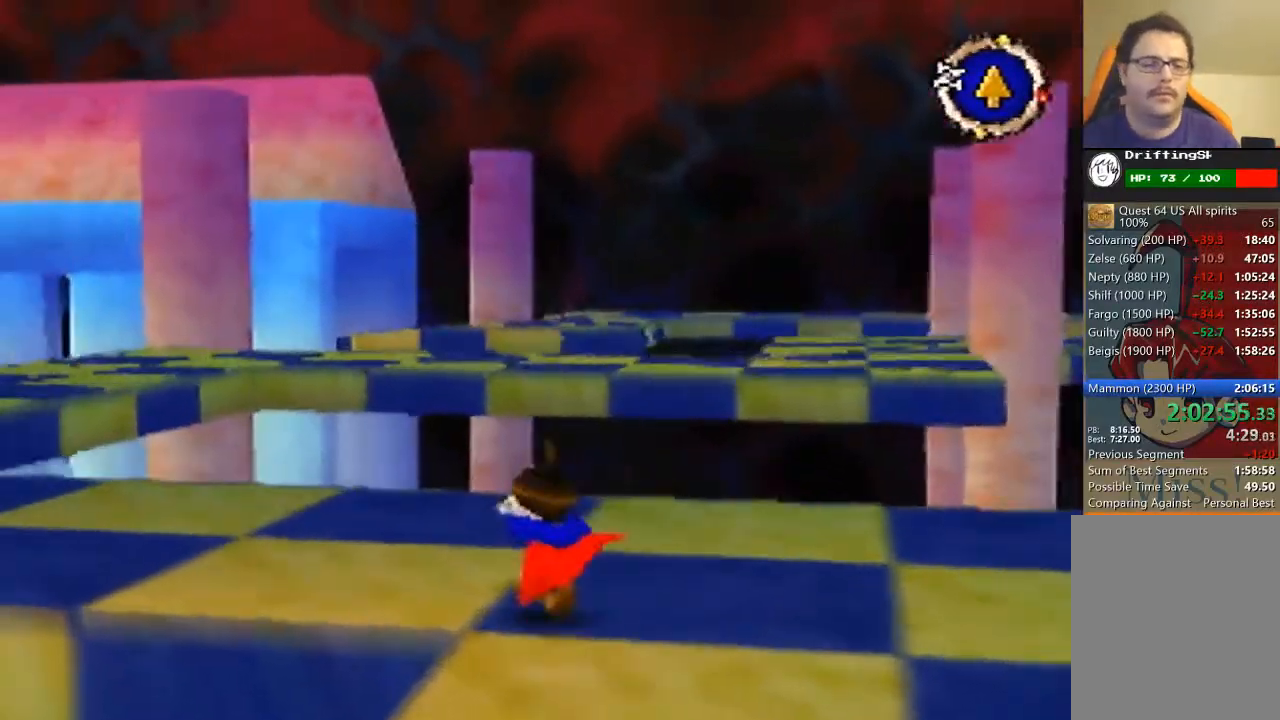
{"buttons": ["B"], "left_stick": "up-left", "events": [[33, "left_stick", "left"], [267, "left_stick", "up-left"]]}
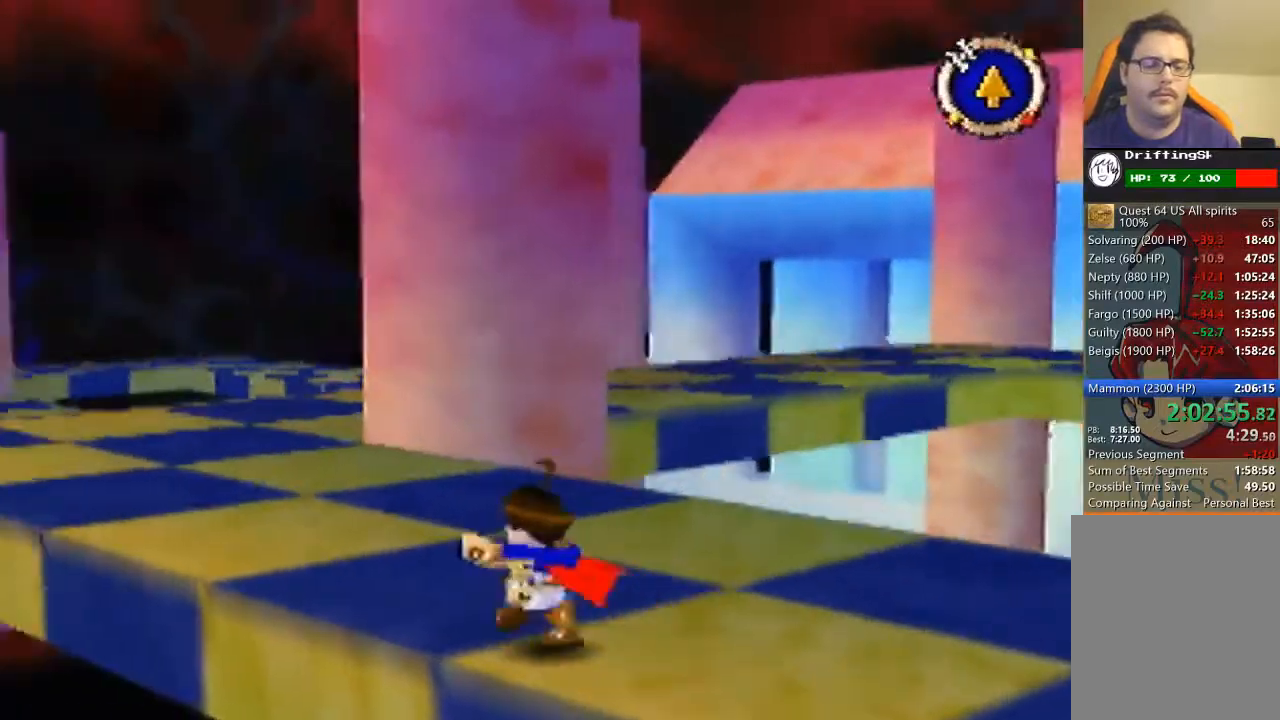
{"buttons": [], "left_stick": "up", "events": [[133, "B", "up"], [133, "left_stick", "up"]]}
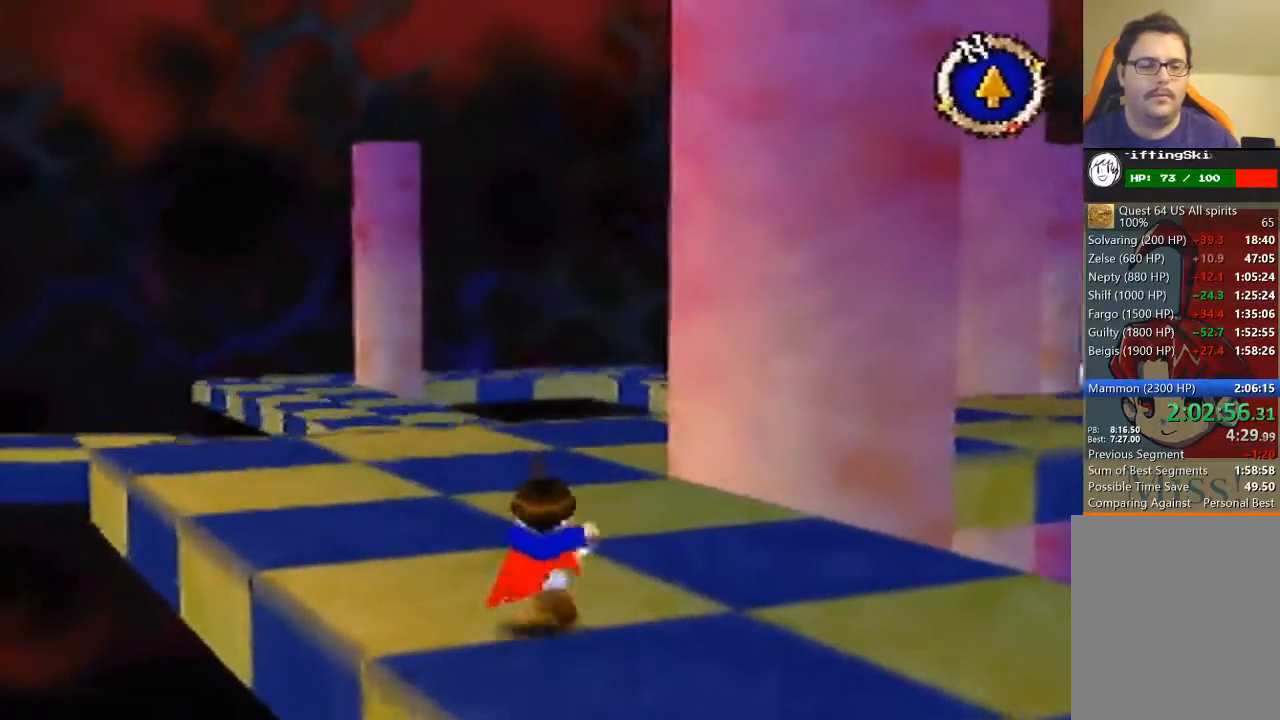
{"buttons": [], "left_stick": "up", "events": []}
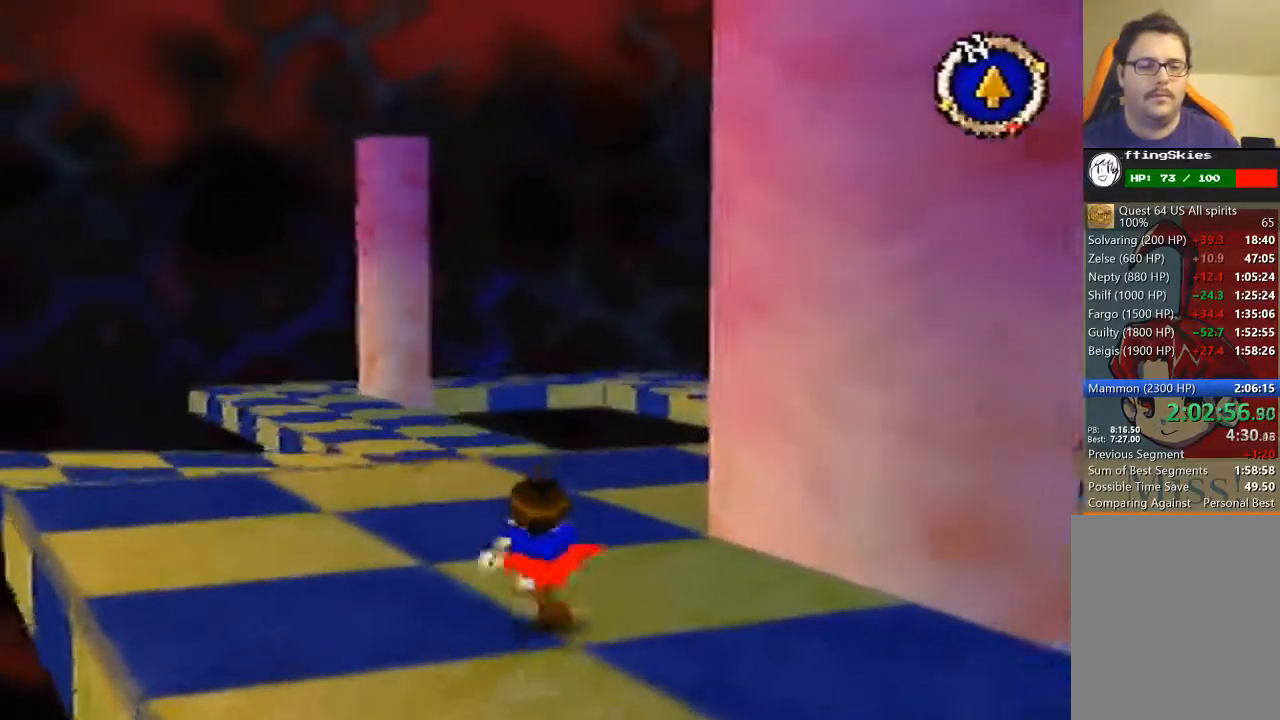
{"buttons": ["B"], "left_stick": "up-right", "events": [[333, "B", "down"], [400, "left_stick", "up-right"]]}
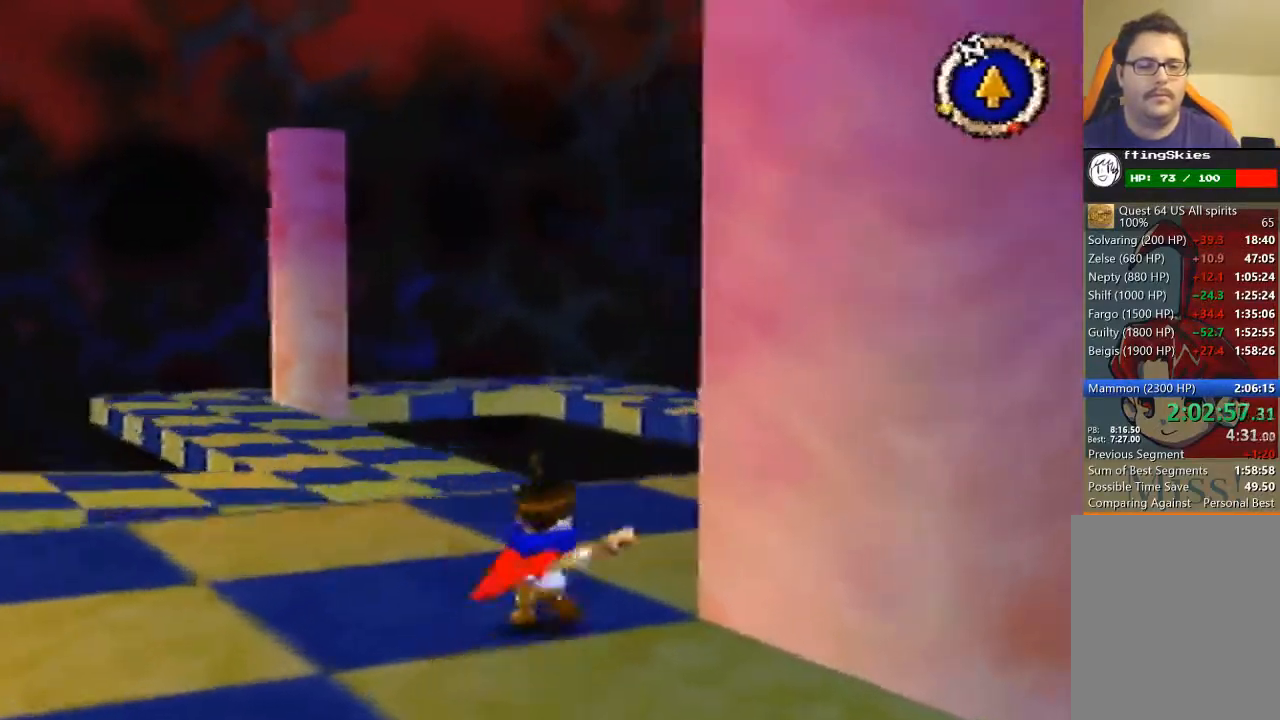
{"buttons": ["B"], "left_stick": "up-right", "events": []}
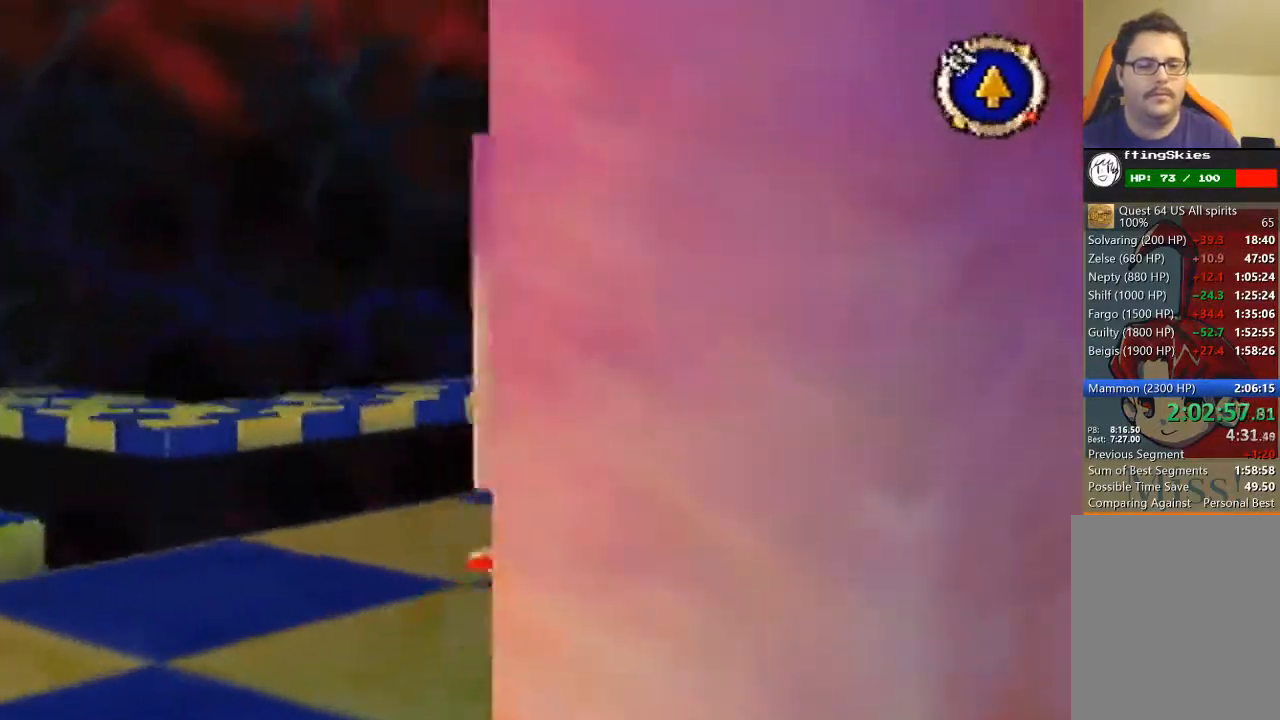
{"buttons": [], "left_stick": "up", "events": [[400, "B", "up"], [467, "left_stick", "up"]]}
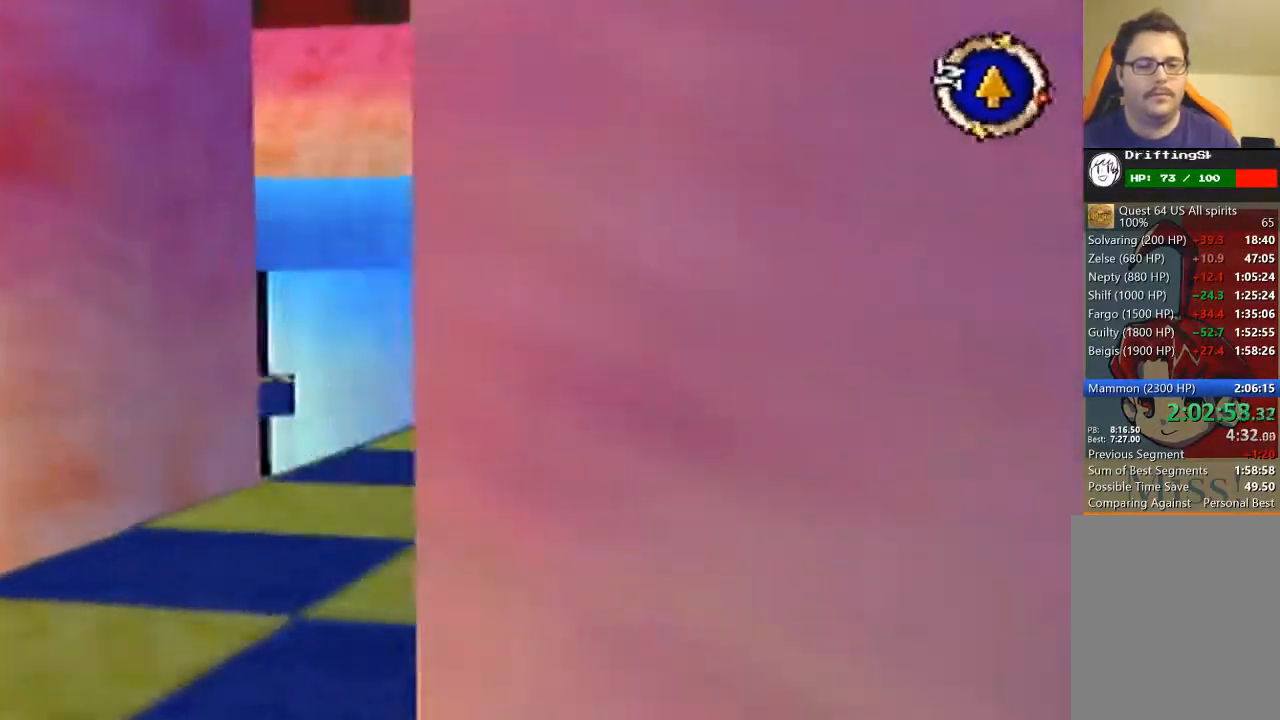
{"buttons": [], "left_stick": "up", "events": []}
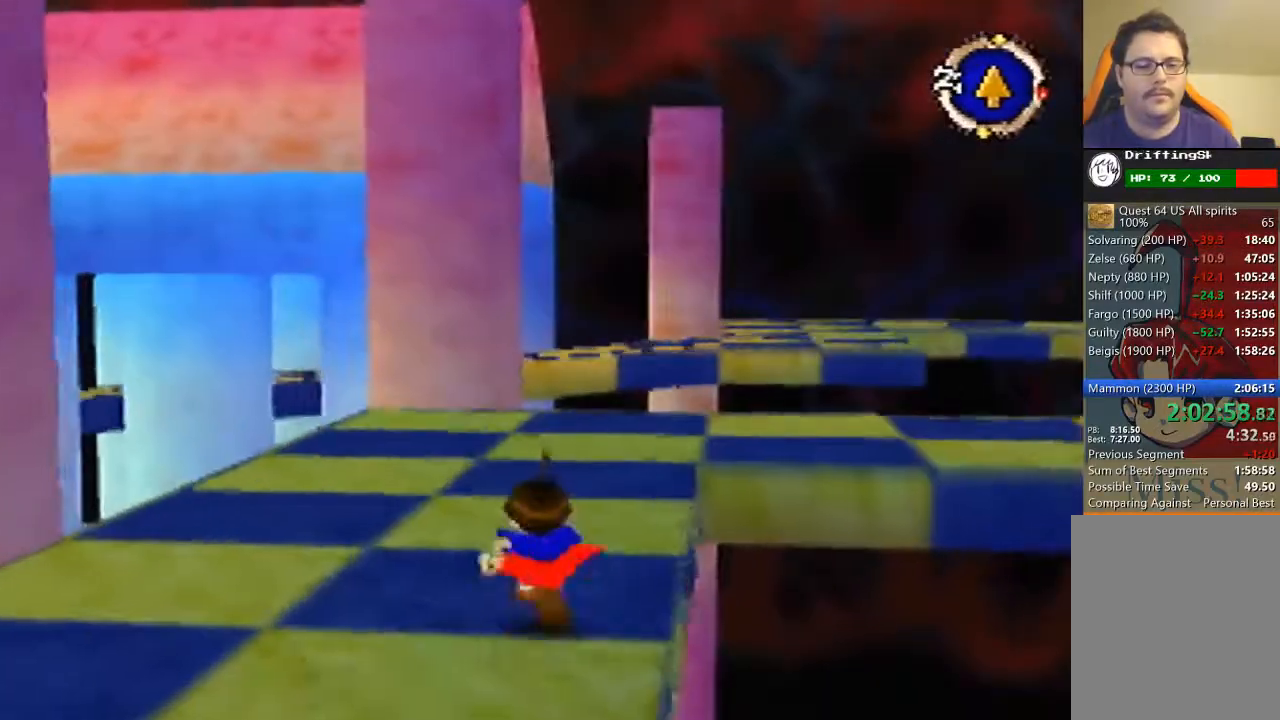
{"buttons": [], "left_stick": "up", "events": []}
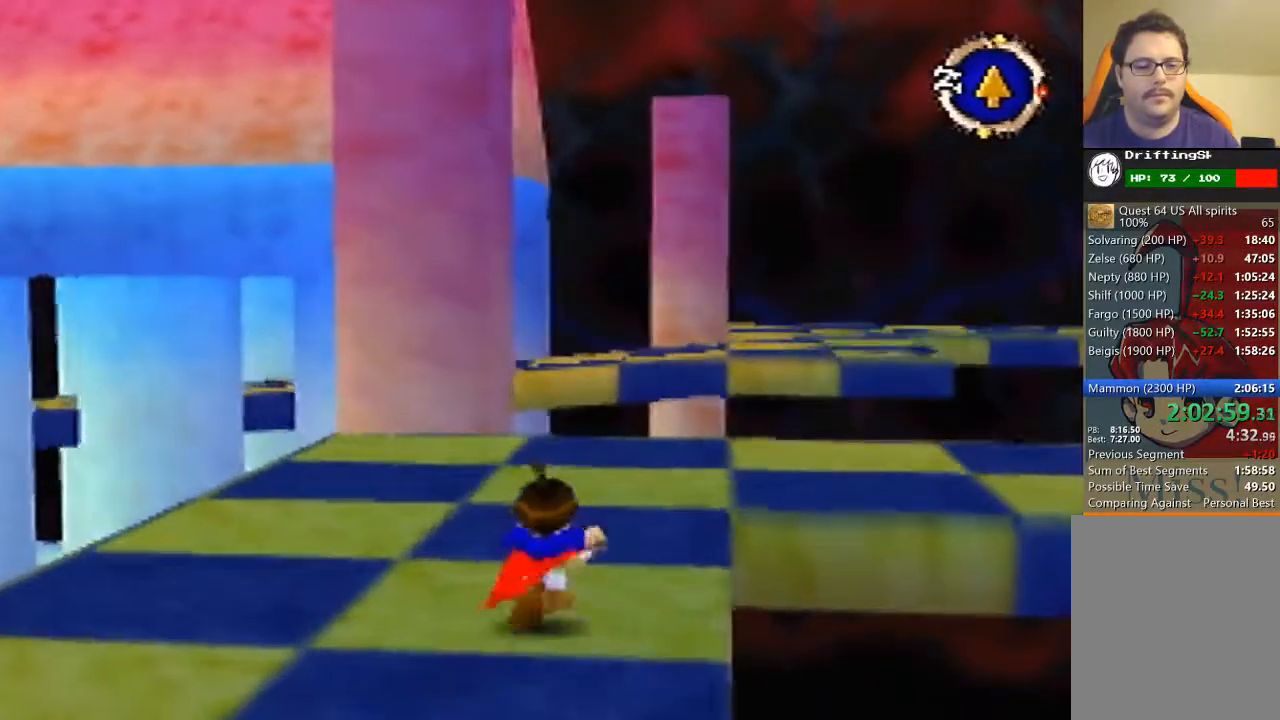
{"buttons": [], "left_stick": "up", "events": []}
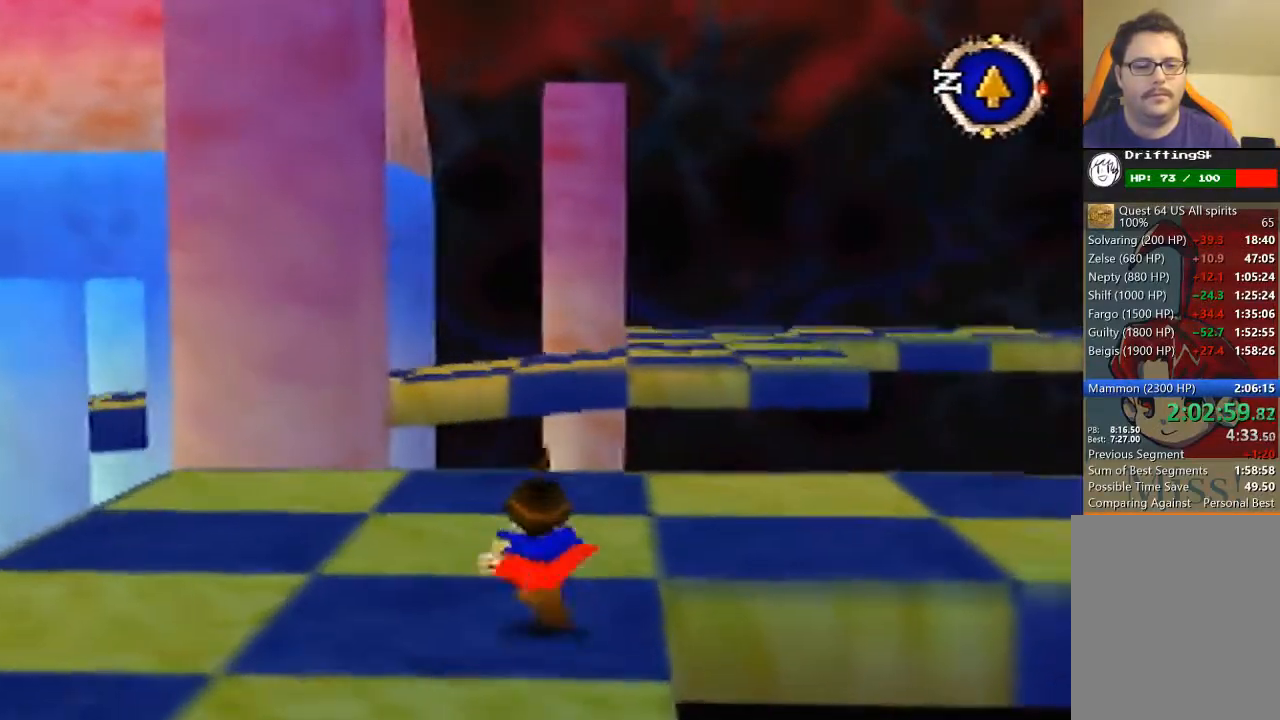
{"buttons": ["B"], "left_stick": "right", "events": [[233, "left_stick", "up-right"], [267, "B", "down"], [400, "left_stick", "right"]]}
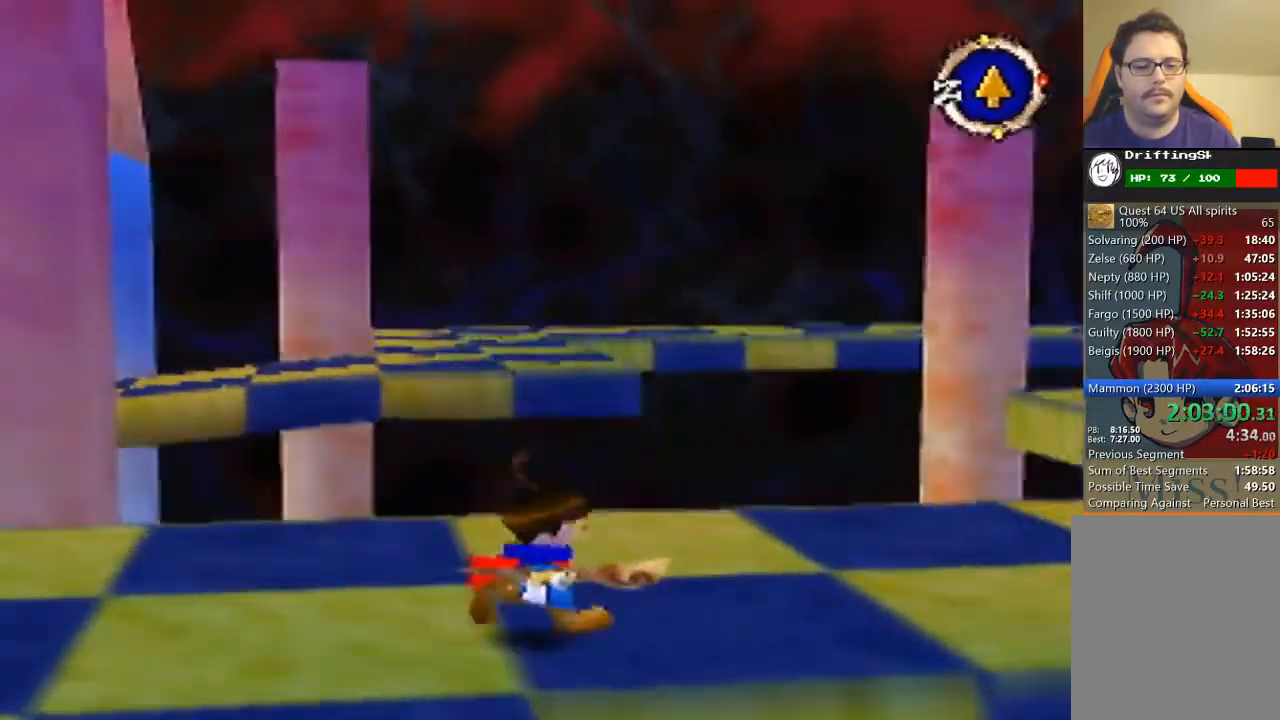
{"buttons": [], "left_stick": "up-right", "events": [[67, "left_stick", "up-right"], [500, "B", "up"]]}
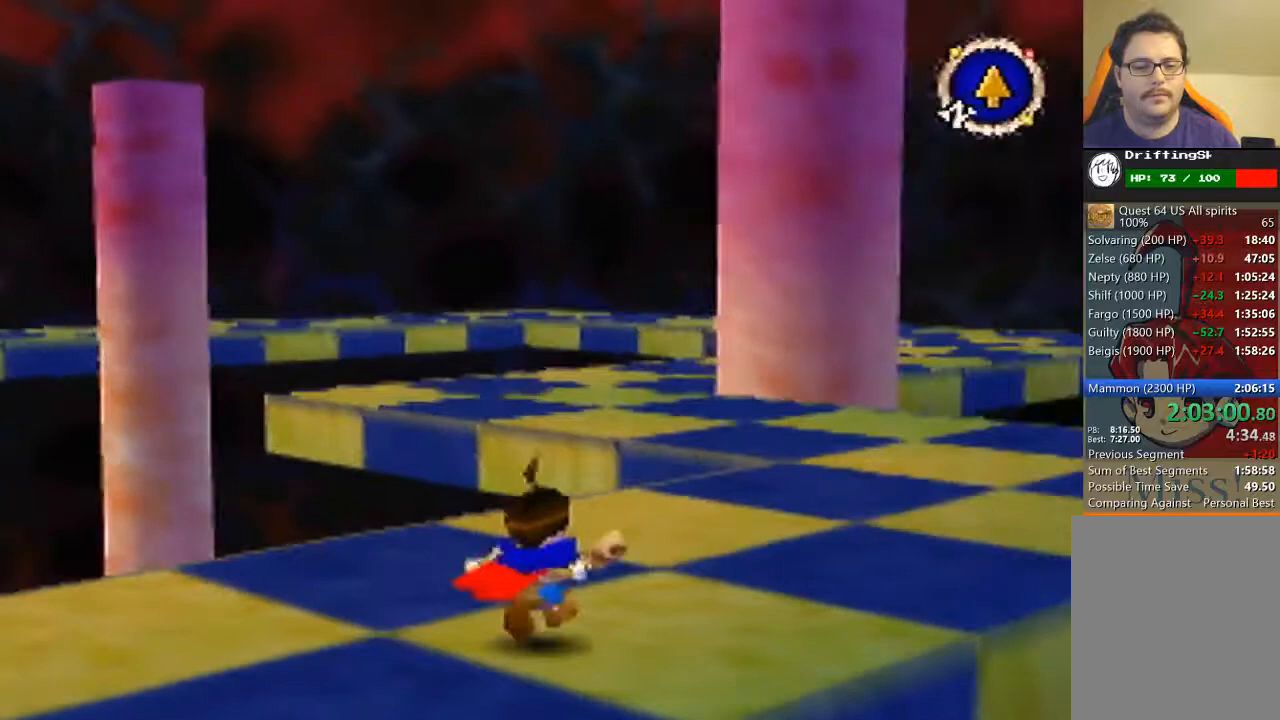
{"buttons": [], "left_stick": "up", "events": [[67, "left_stick", "up"]]}
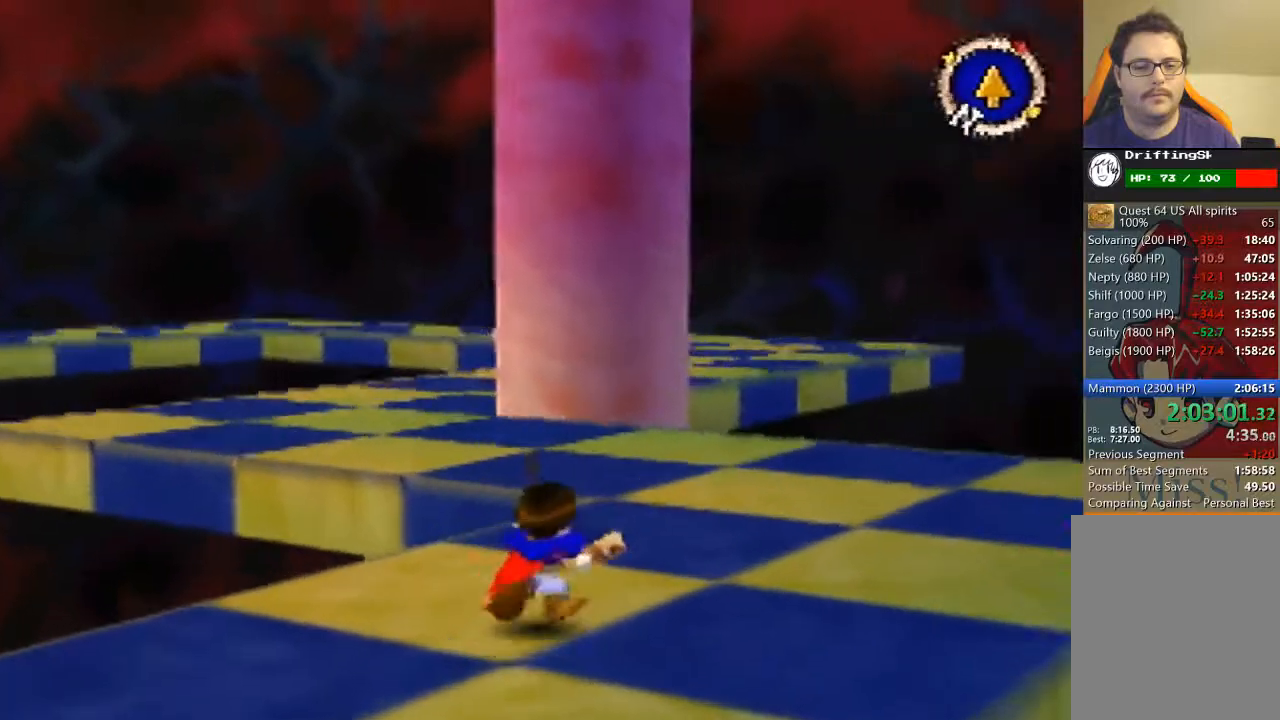
{"buttons": [], "left_stick": "up", "events": []}